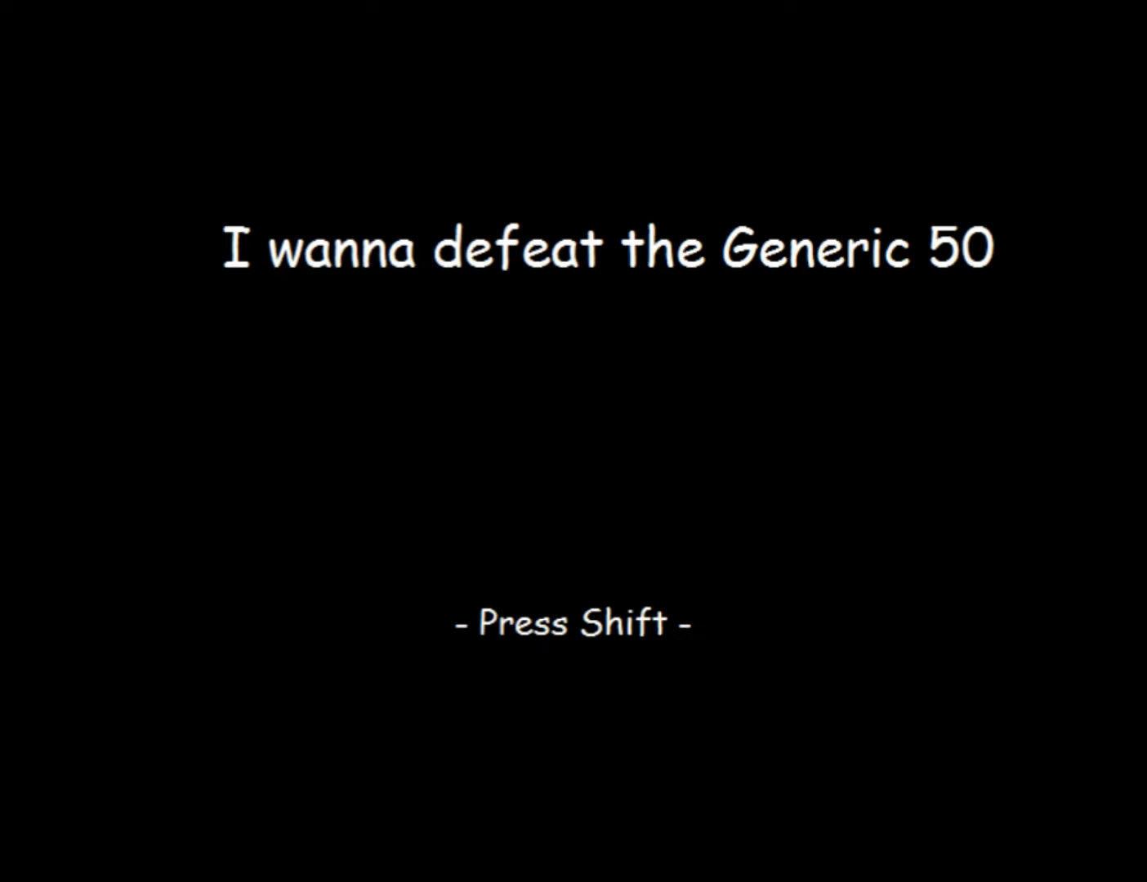
Gameplay with keyboard; each line is a JSON object with the keys held at the frame after it. "events" lists presses ("down") and releases ("up") of "0", "1", "2", "left", "r", "right", "s" and "z" between this image and that frame as [ms after this image, input, new state], when the widget could be followed in between. No other keys are recorded. Mouse input is not recorded.
{"keys": [], "events": []}
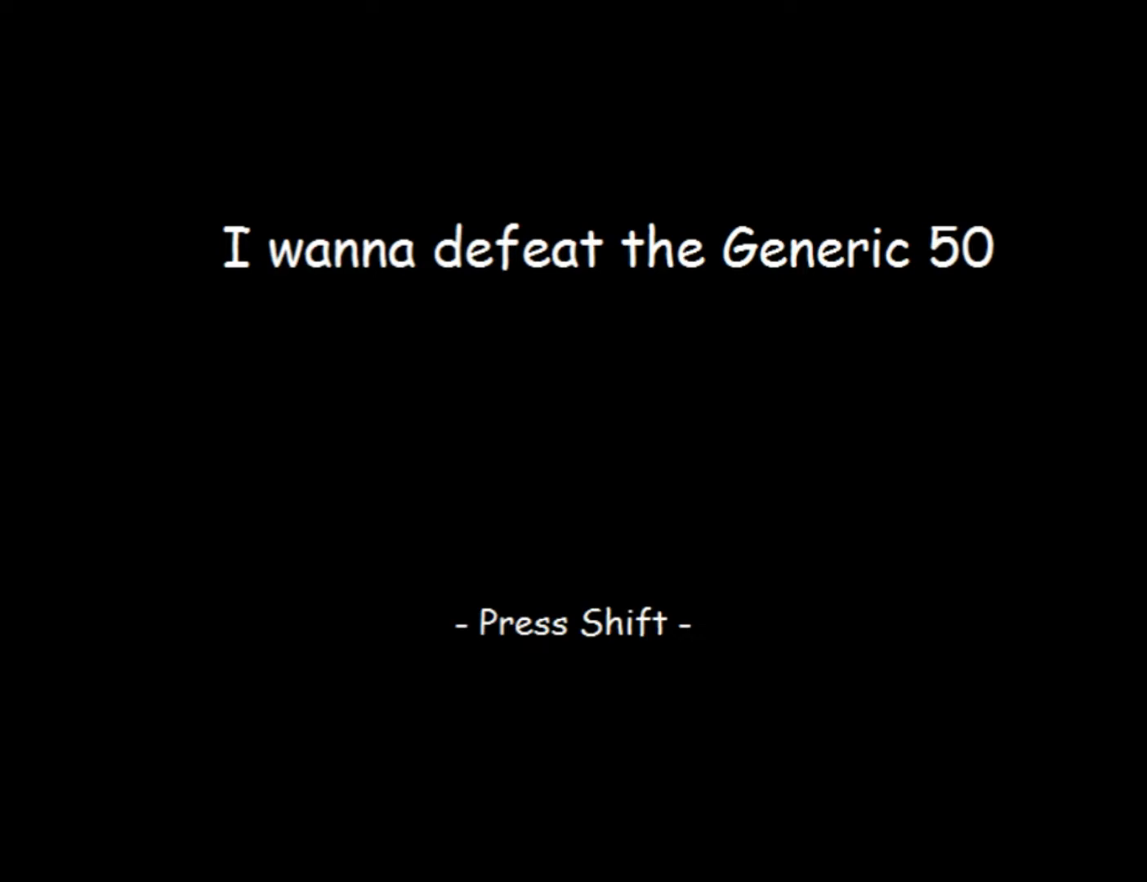
{"keys": [], "events": []}
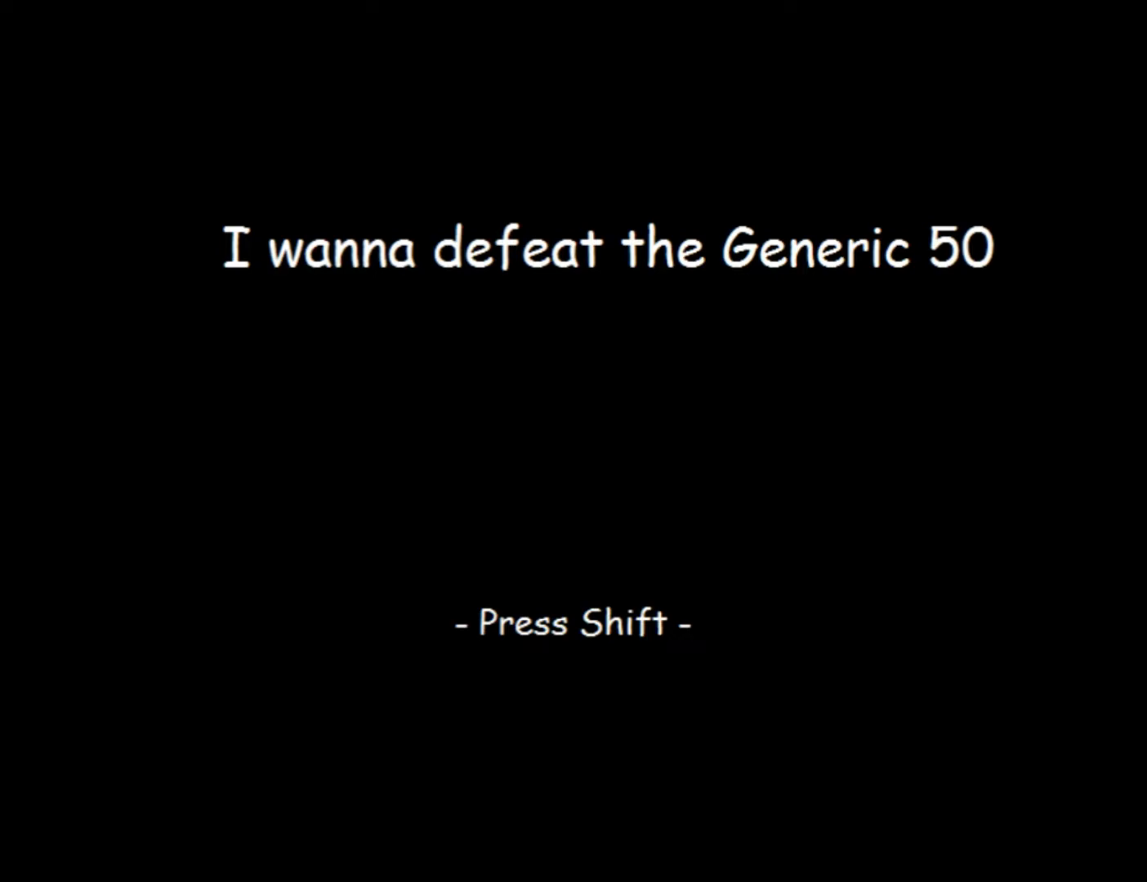
{"keys": [], "events": []}
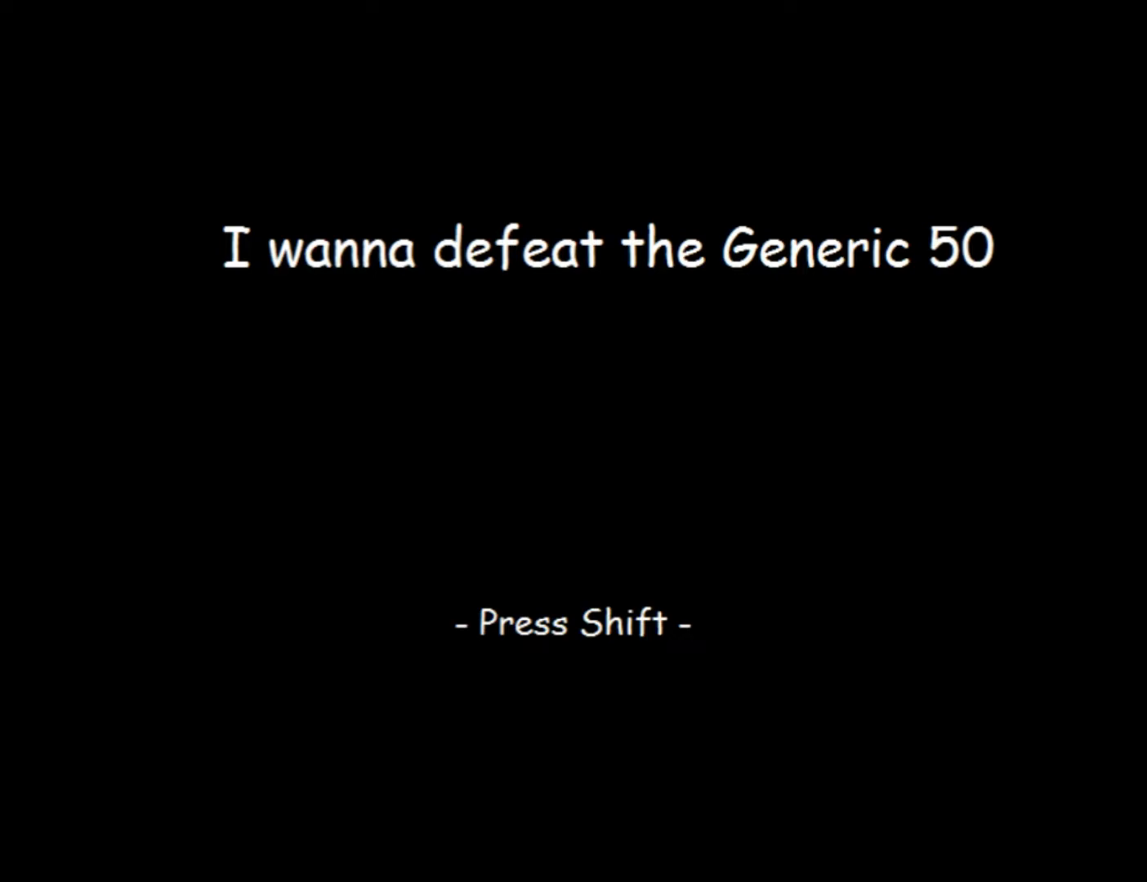
{"keys": [], "events": []}
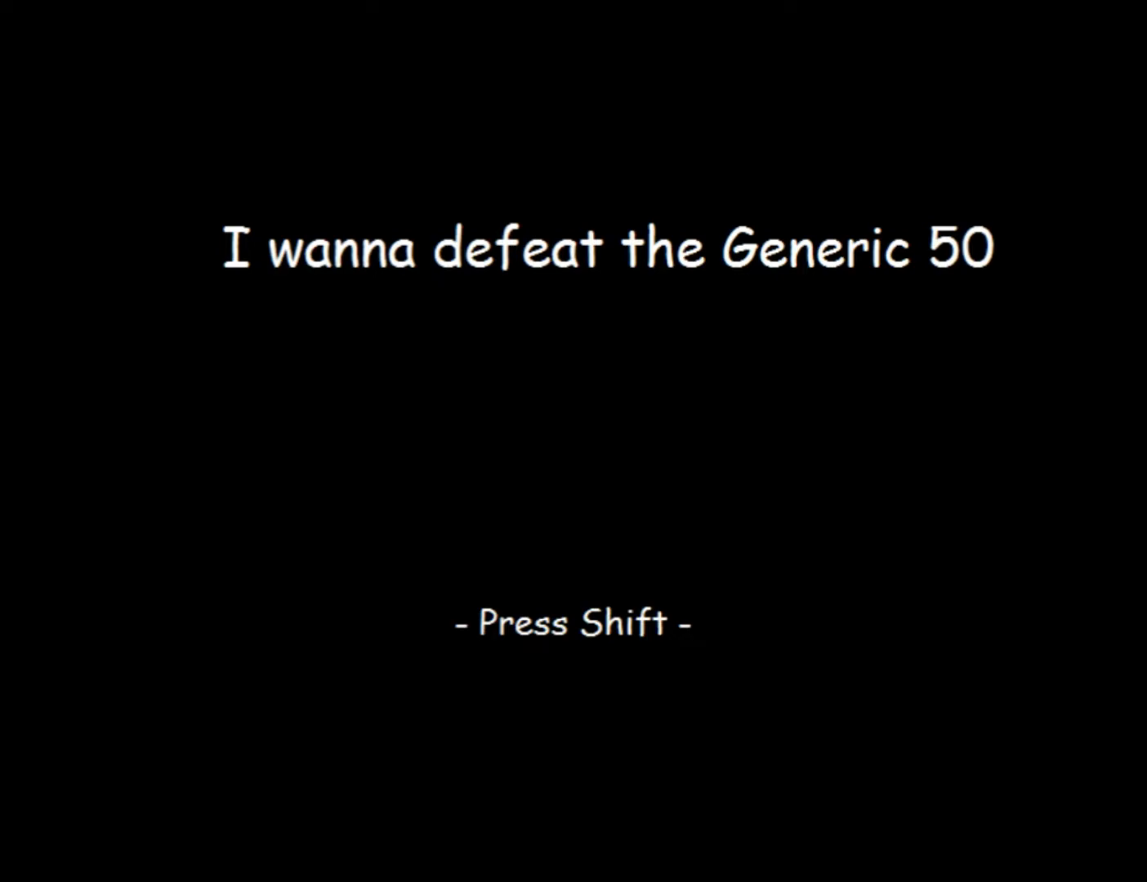
{"keys": [], "events": [[240, "0", "down"], [400, "0", "up"]]}
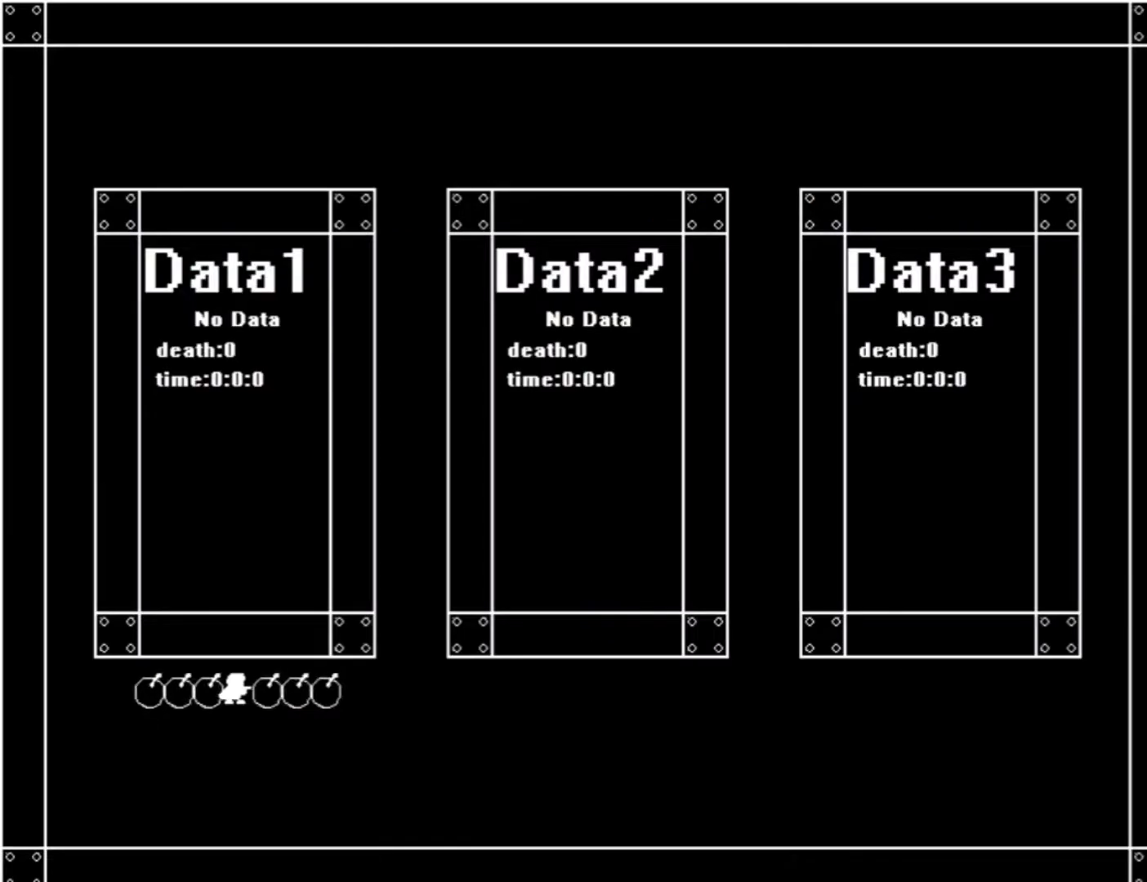
{"keys": [], "events": []}
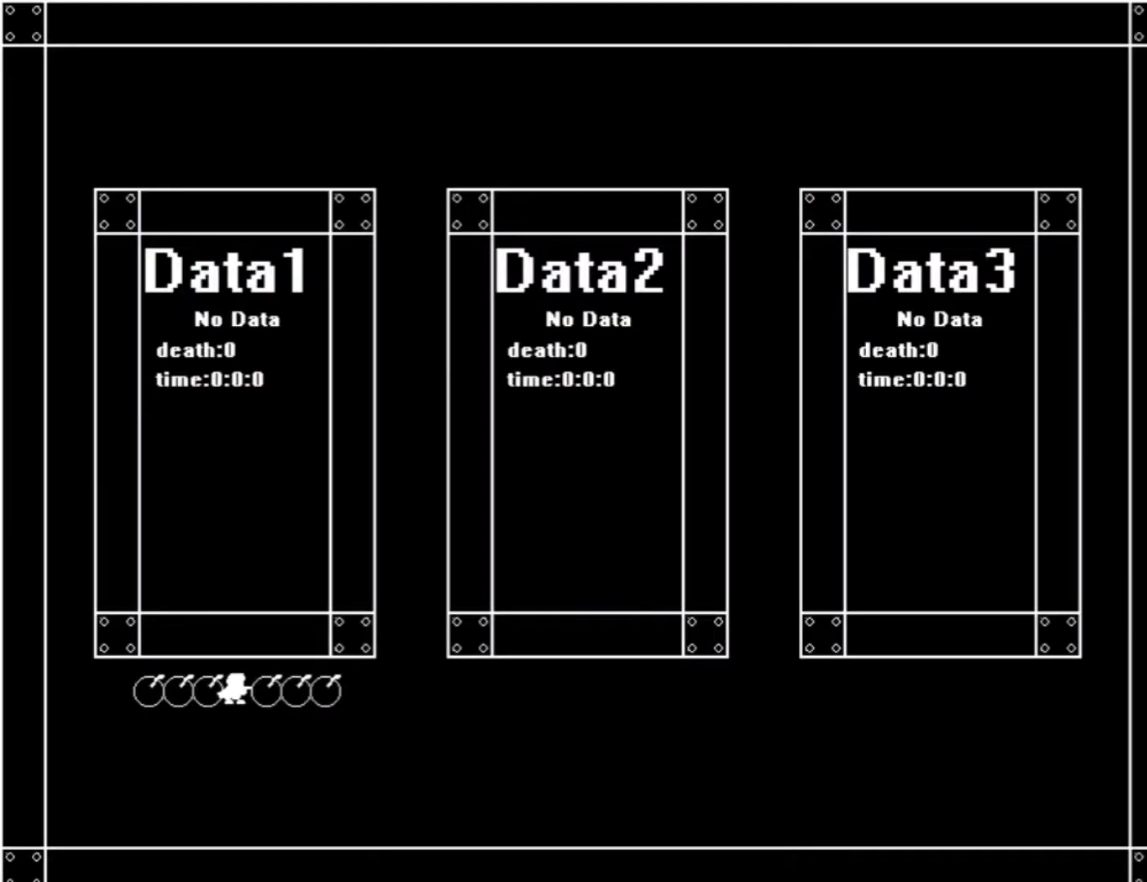
{"keys": [], "events": [[360, "0", "down"], [440, "0", "up"]]}
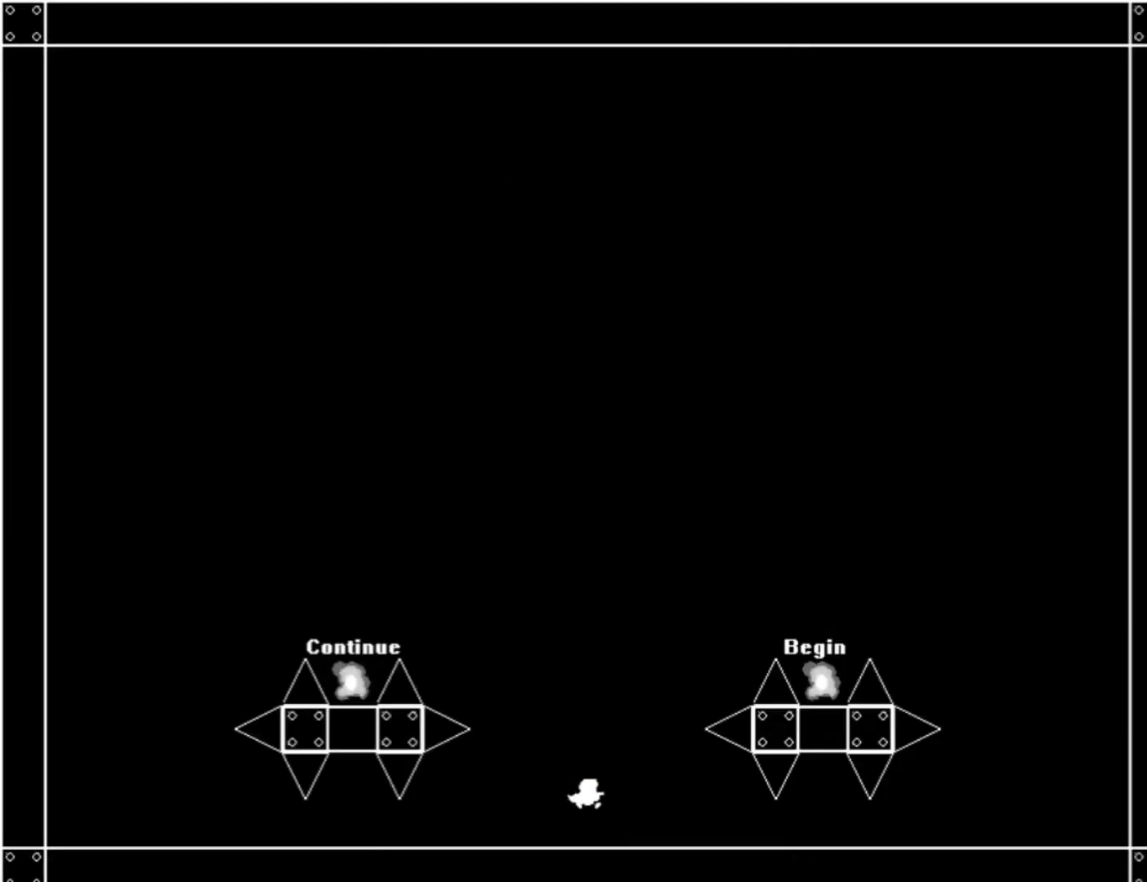
{"keys": [], "events": []}
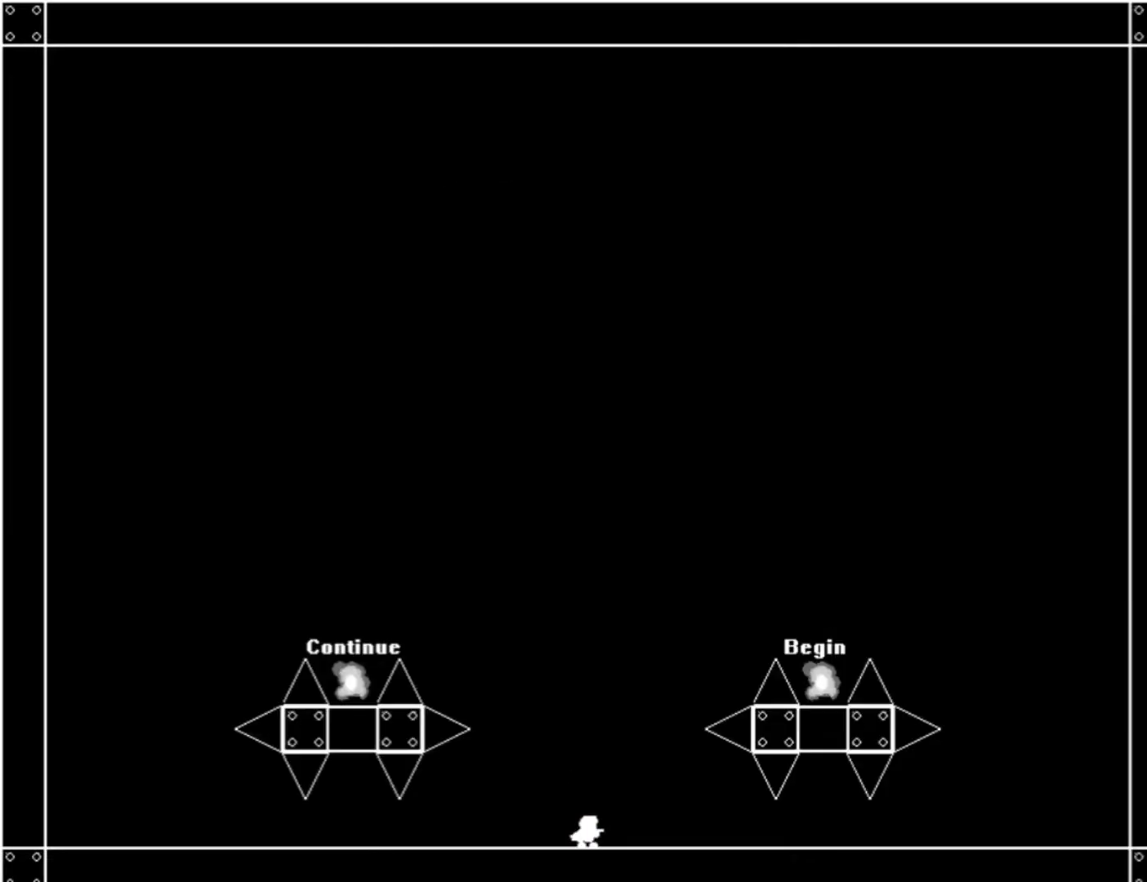
{"keys": ["0", "right"], "events": [[100, "right", "down"], [180, "right", "up"], [340, "right", "down"], [360, "0", "down"]]}
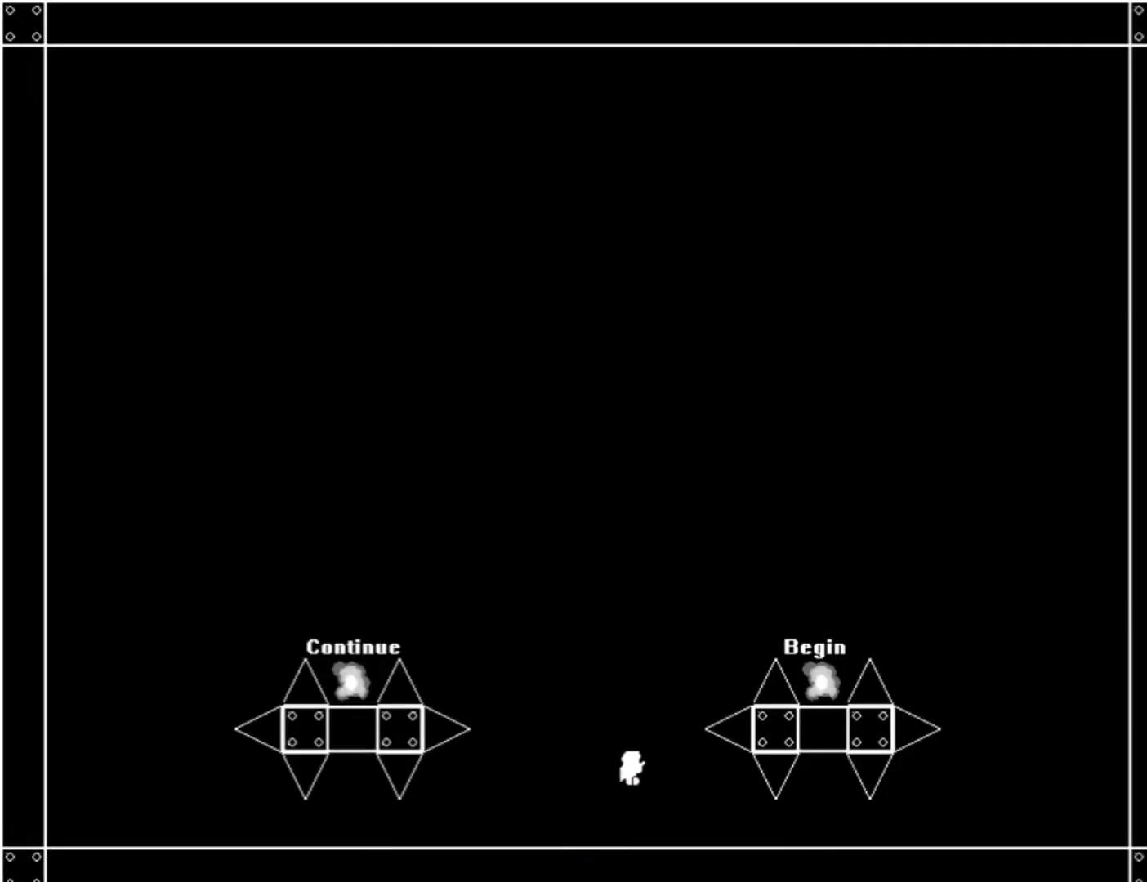
{"keys": ["0", "right"], "events": [[220, "0", "up"], [260, "0", "down"]]}
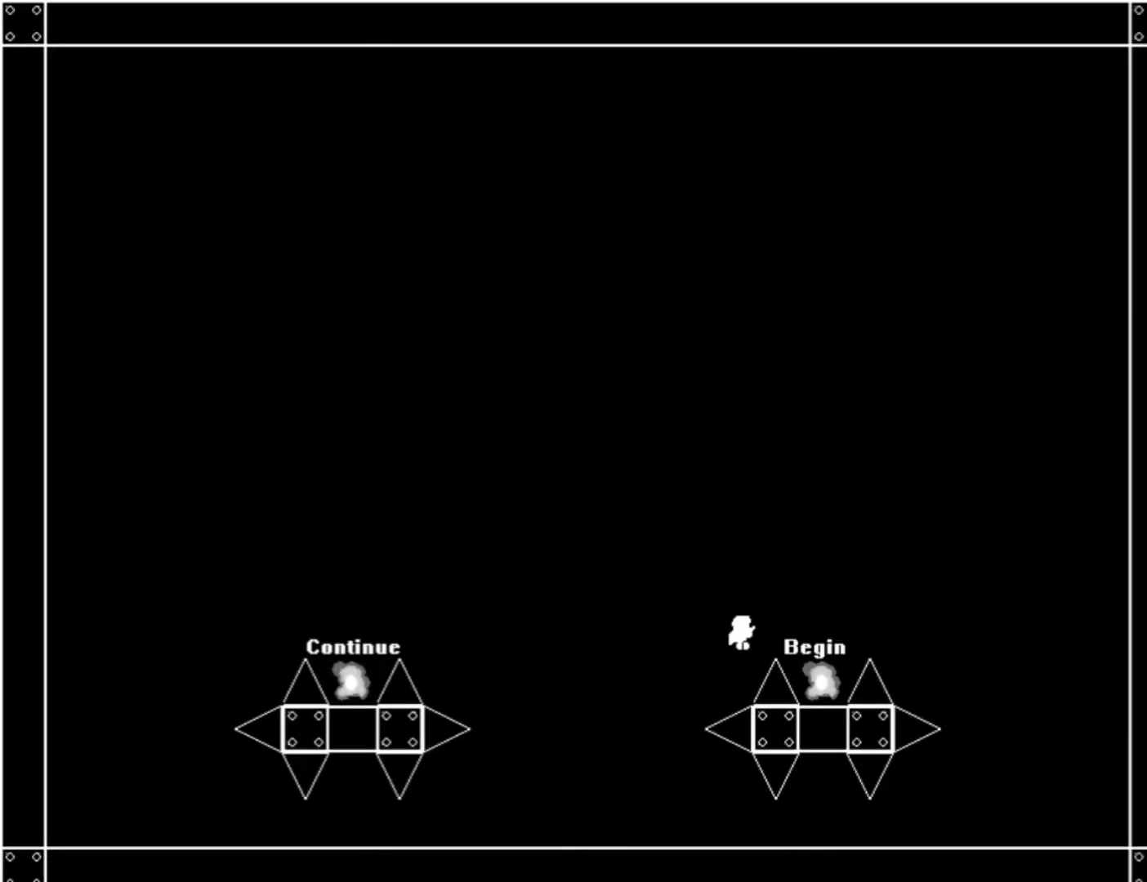
{"keys": [], "events": [[240, "right", "up"], [300, "0", "up"]]}
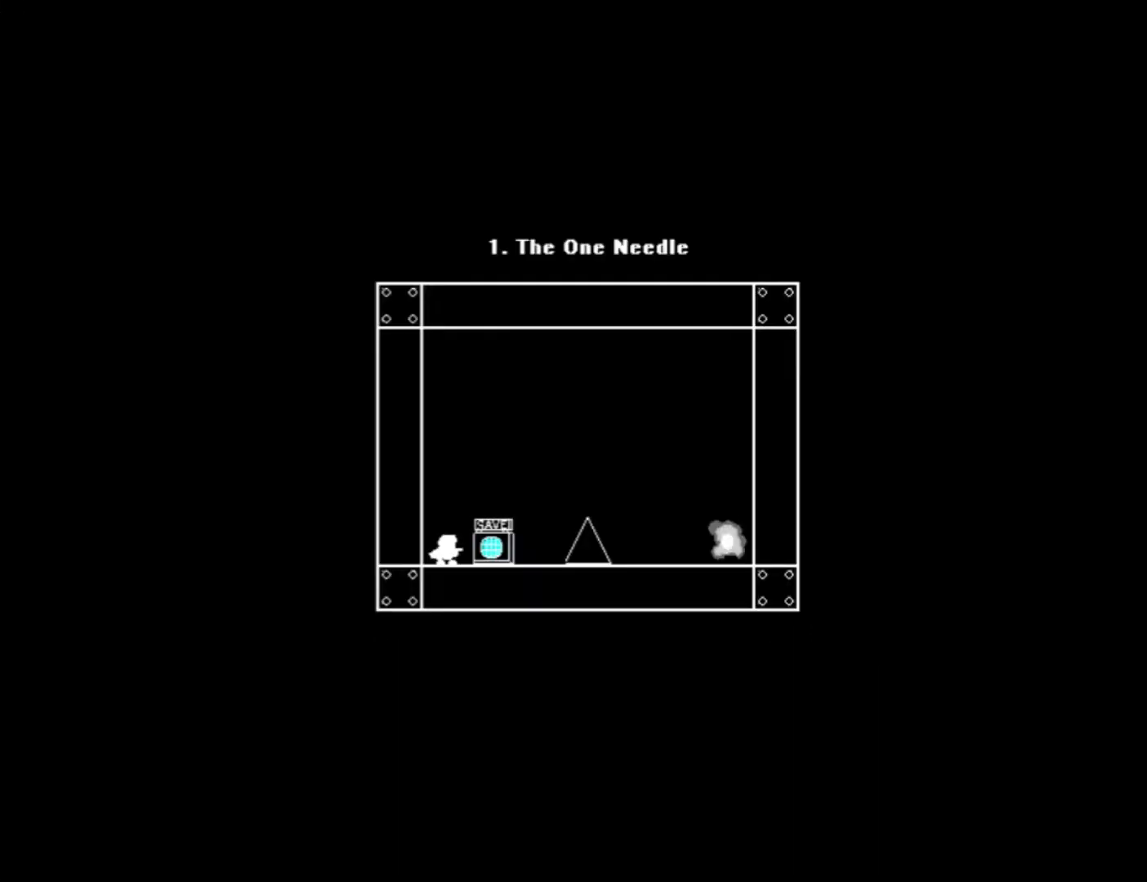
{"keys": ["right", "z"], "events": [[420, "right", "down"], [420, "z", "down"]]}
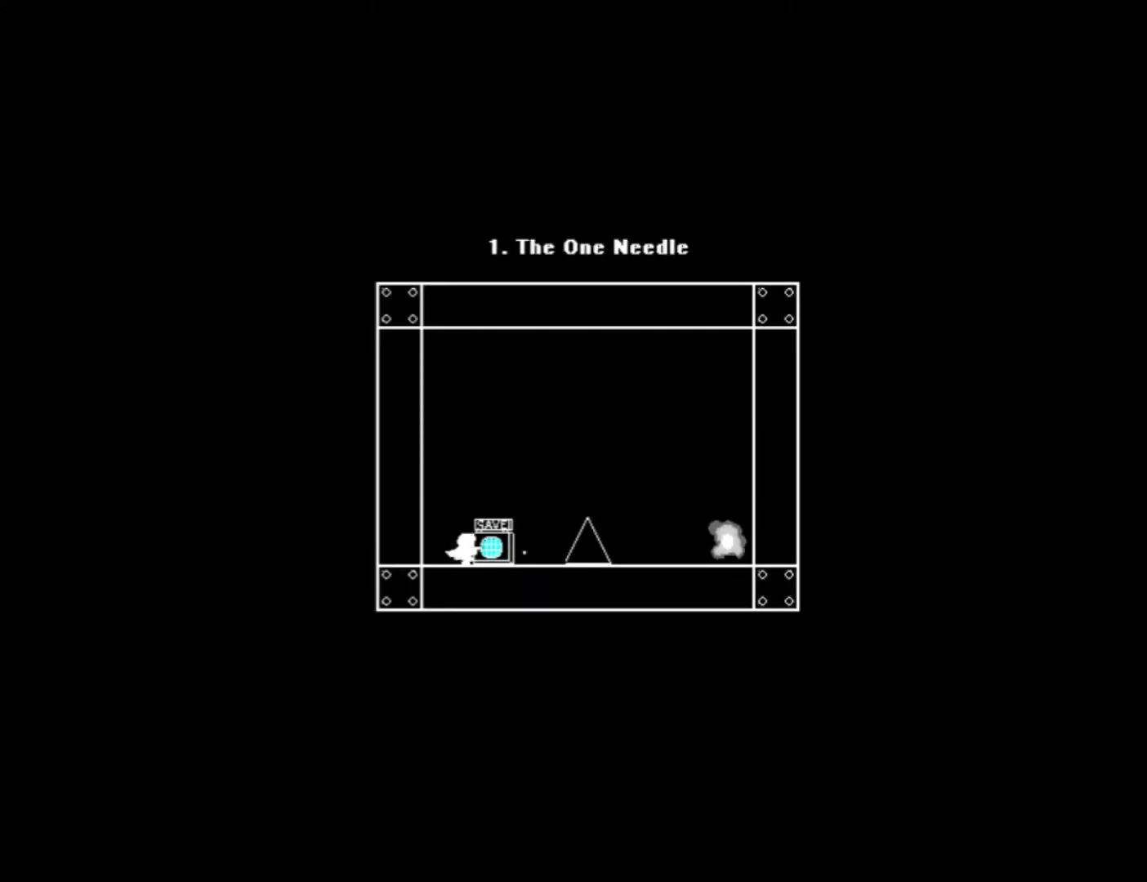
{"keys": ["right"], "events": [[60, "right", "up"], [60, "z", "up"], [120, "z", "down"], [220, "z", "up"], [400, "right", "down"], [400, "s", "down"], [500, "s", "up"]]}
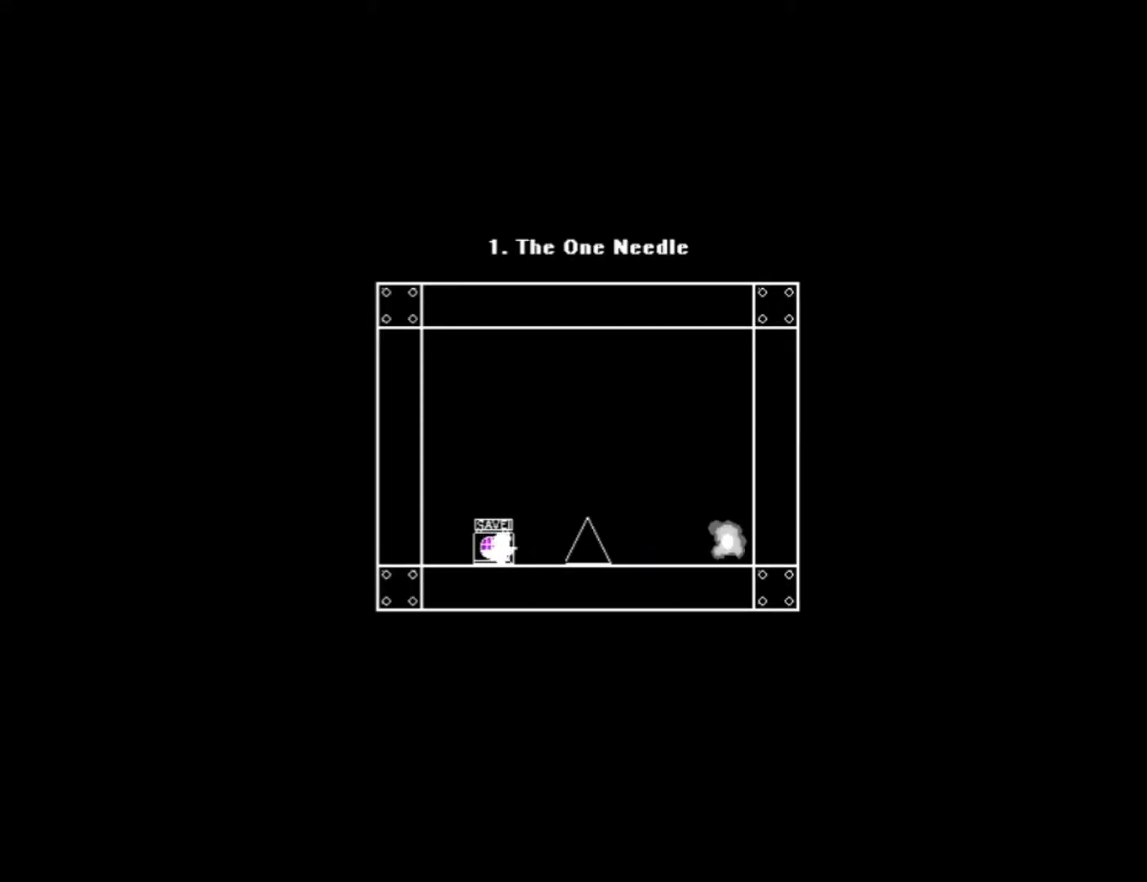
{"keys": ["0", "right"], "events": [[40, "right", "up"], [260, "right", "down"], [280, "0", "down"]]}
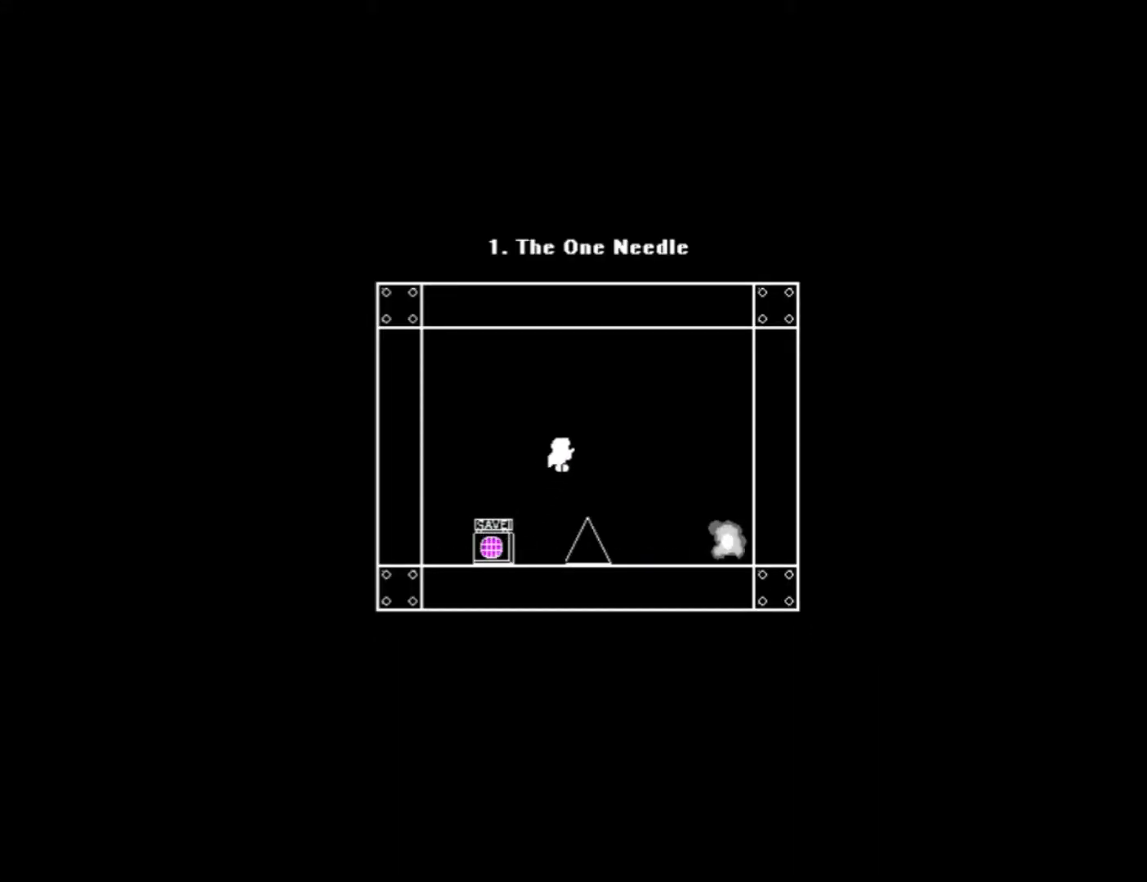
{"keys": ["right"], "events": [[340, "0", "up"]]}
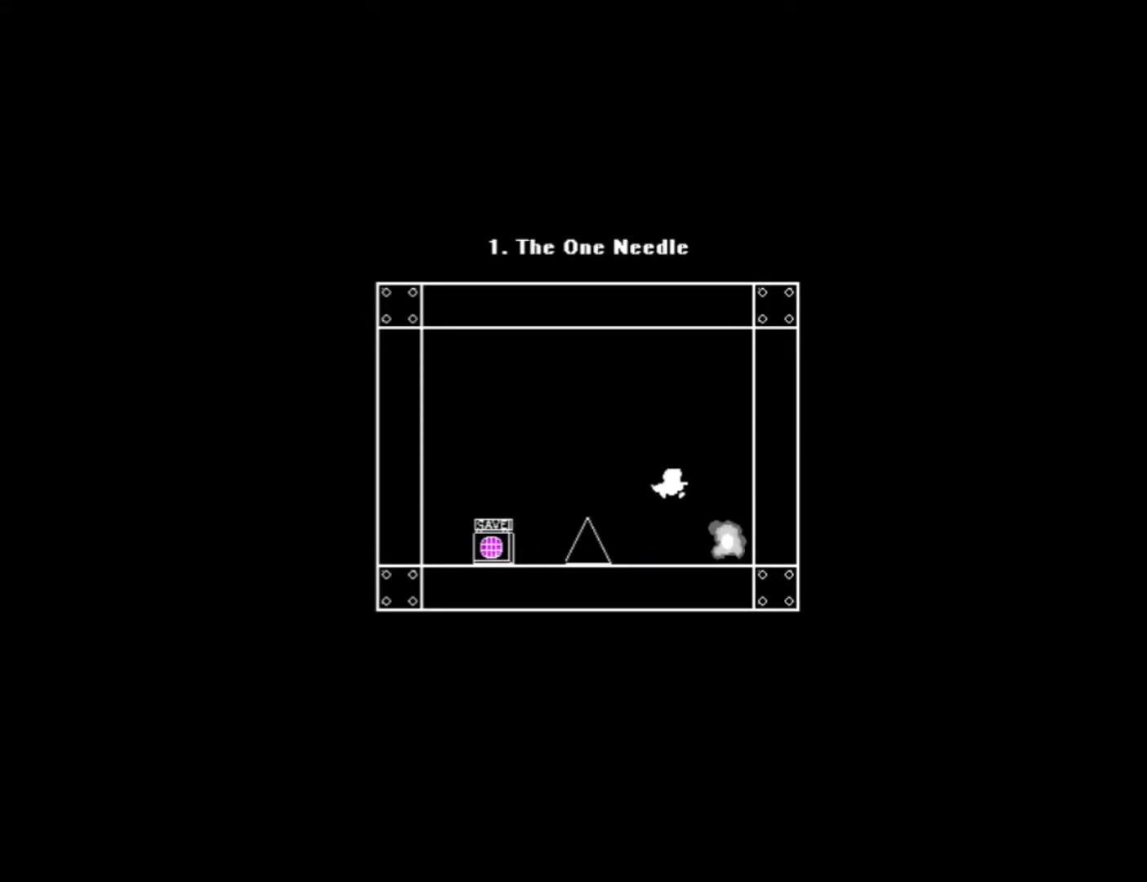
{"keys": [], "events": [[20, "0", "down"], [60, "0", "up"], [240, "right", "up"]]}
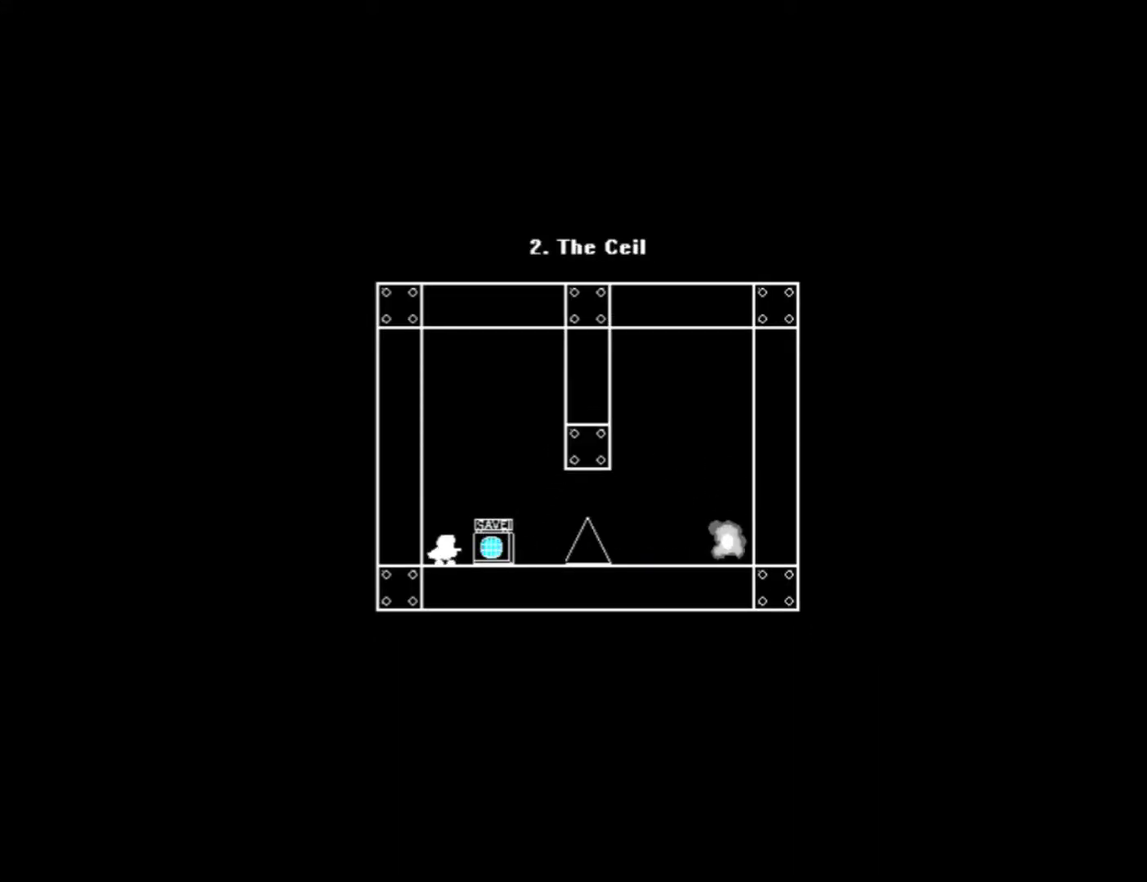
{"keys": ["right"], "events": [[160, "right", "down"], [300, "s", "down"], [420, "s", "up"]]}
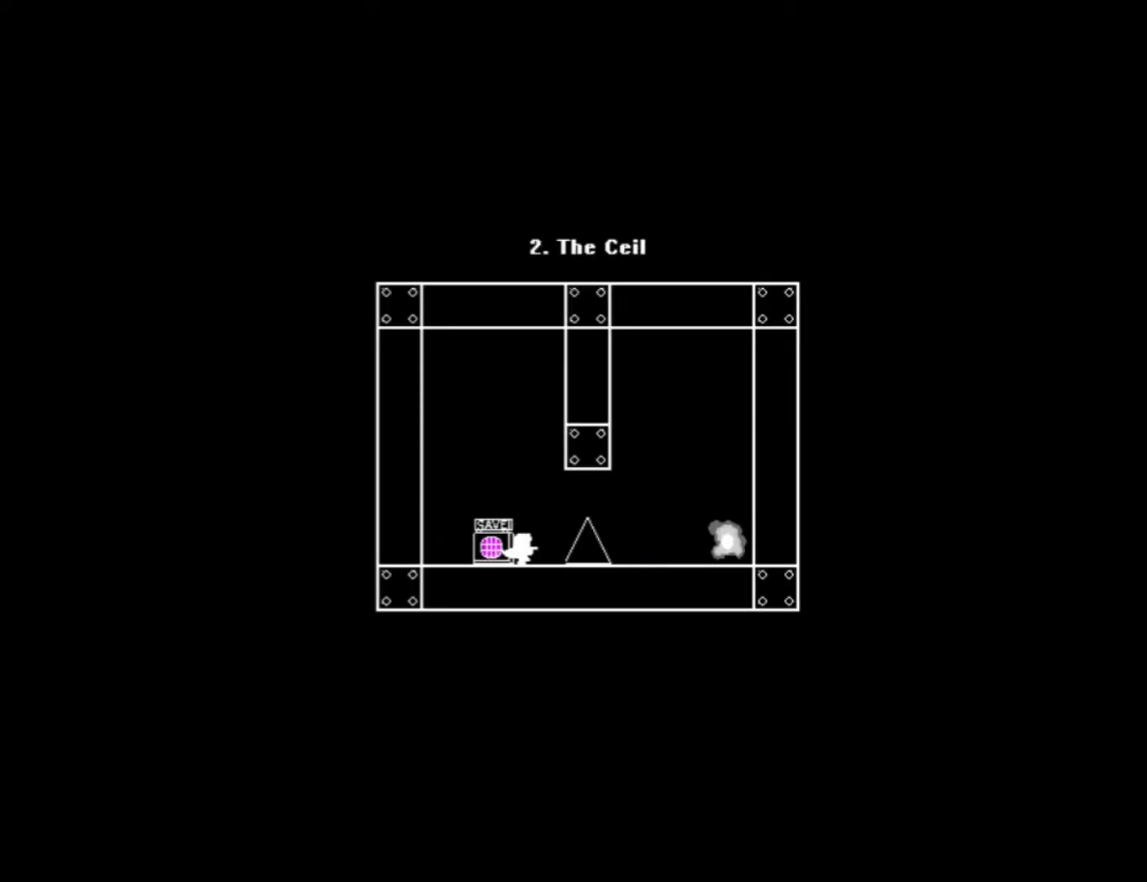
{"keys": ["right"], "events": [[60, "0", "down"], [140, "0", "up"], [280, "0", "down"], [360, "0", "up"]]}
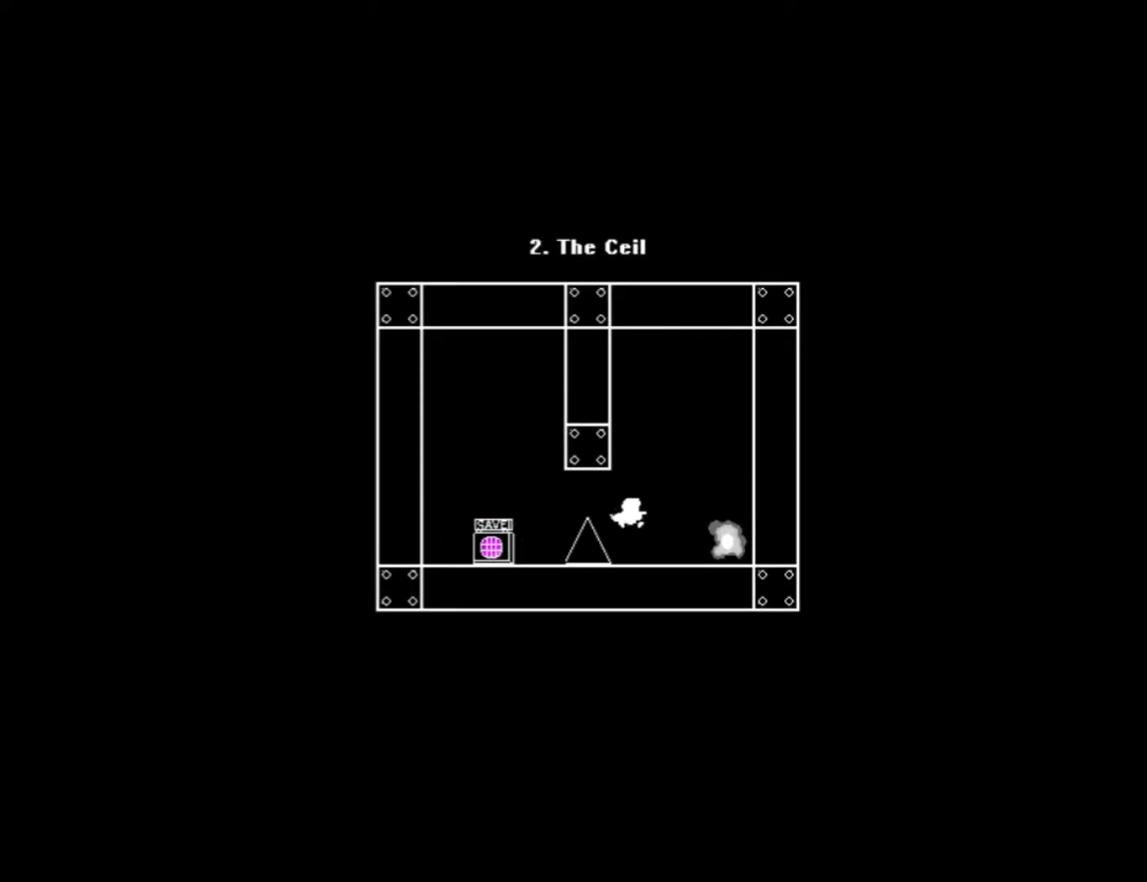
{"keys": ["right"], "events": []}
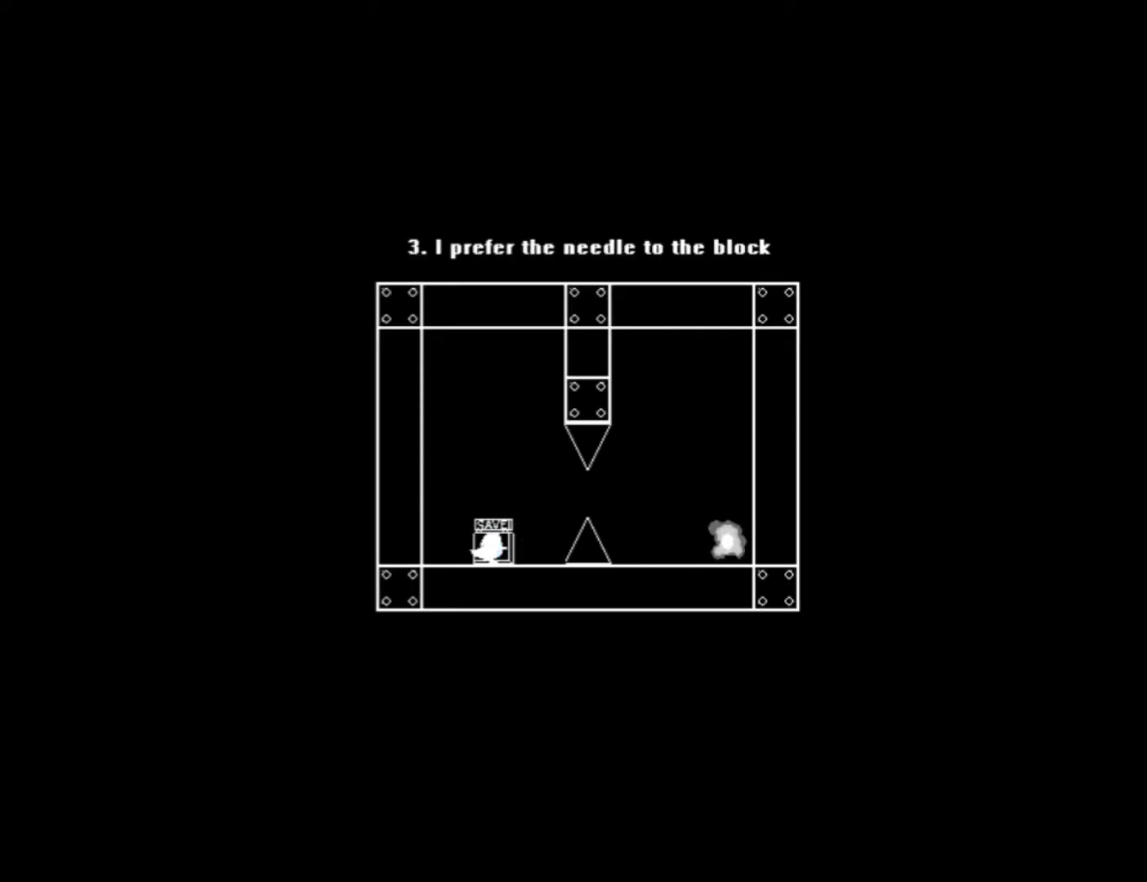
{"keys": [], "events": [[20, "right", "up"], [20, "s", "down"], [100, "s", "up"], [200, "s", "down"], [240, "right", "down"], [260, "s", "up"], [420, "right", "up"]]}
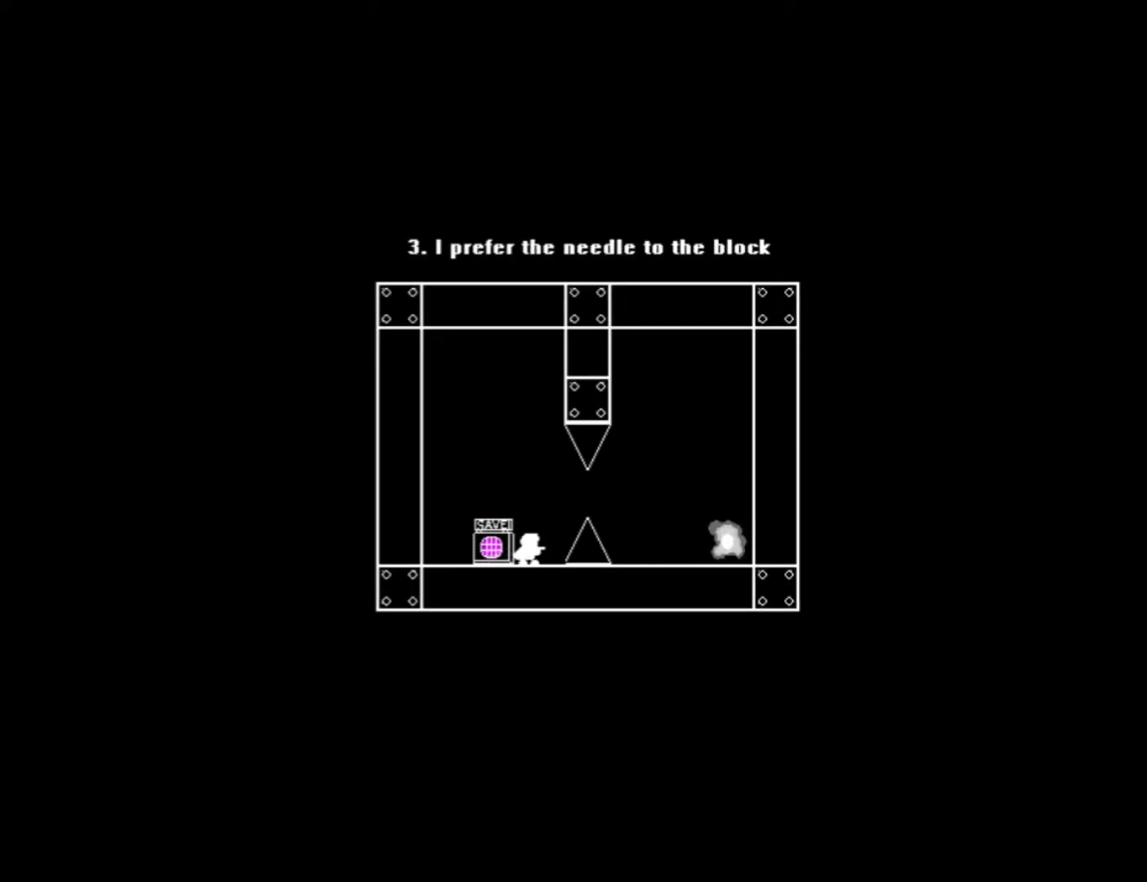
{"keys": ["0", "right"], "events": [[80, "right", "down"], [140, "0", "down"], [200, "0", "up"], [480, "0", "down"]]}
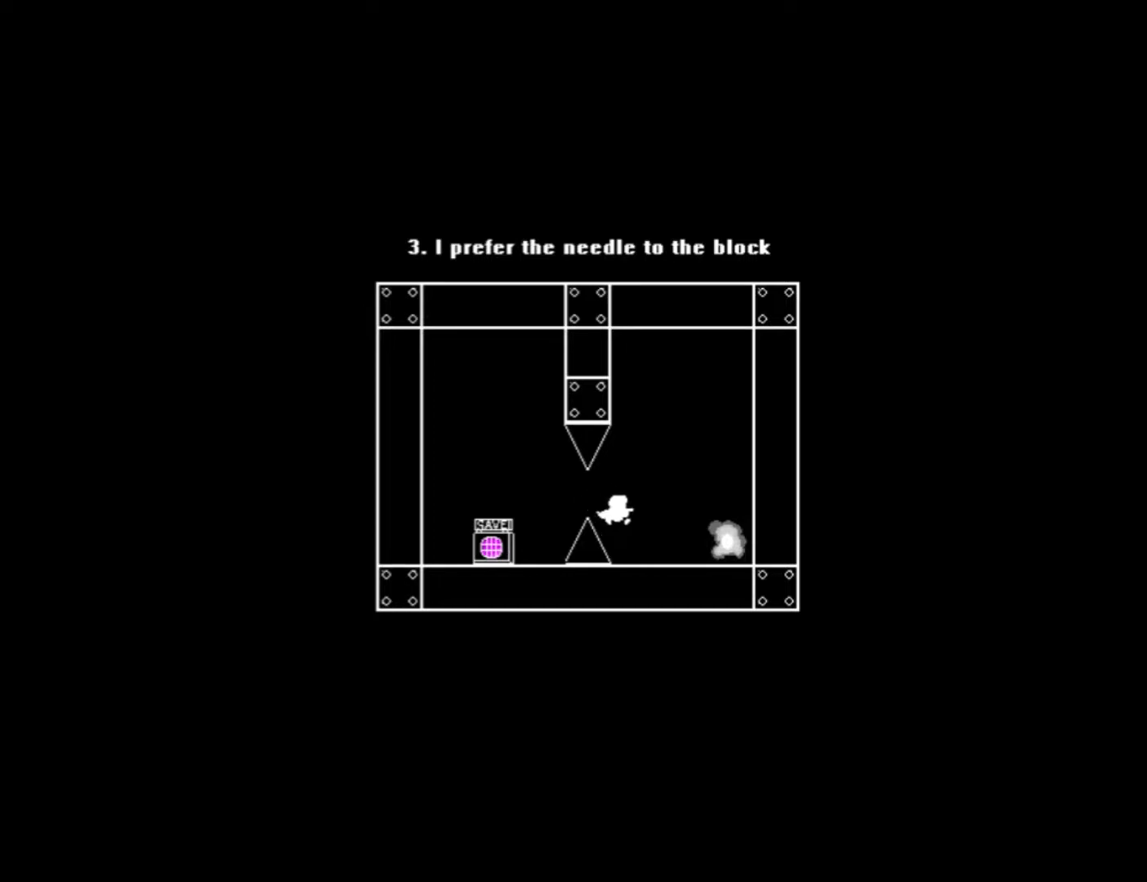
{"keys": [], "events": [[120, "0", "up"], [460, "right", "up"]]}
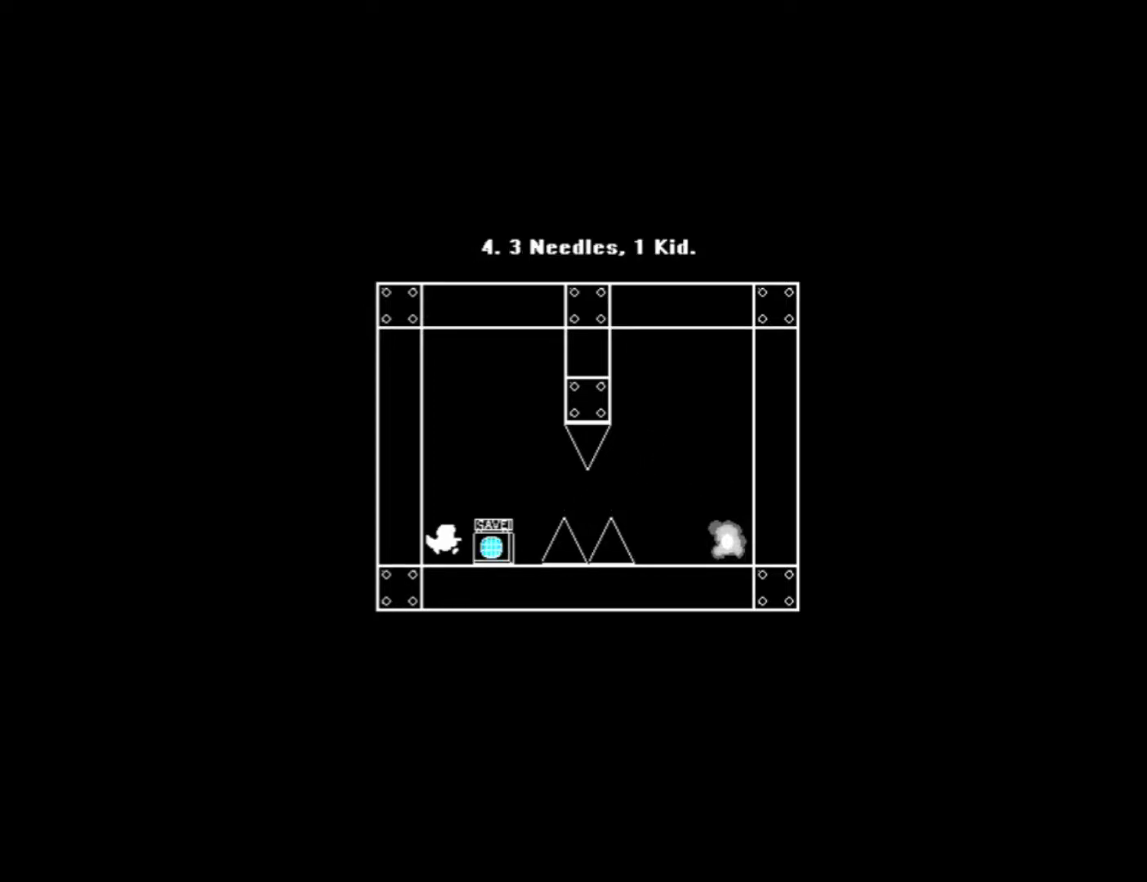
{"keys": [], "events": [[180, "right", "down"], [340, "s", "down"], [440, "s", "up"], [480, "right", "up"]]}
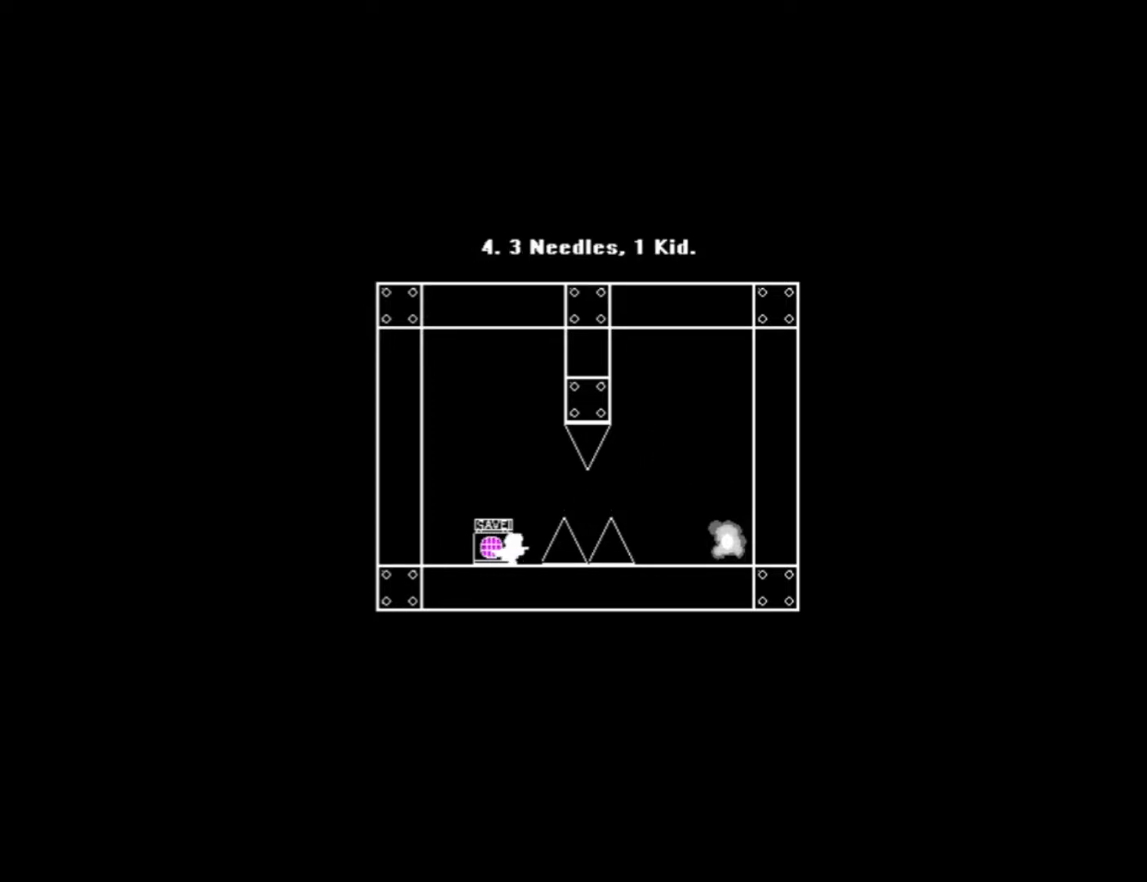
{"keys": ["0", "right"], "events": [[100, "0", "down"], [100, "right", "down"], [180, "0", "up"], [460, "0", "down"]]}
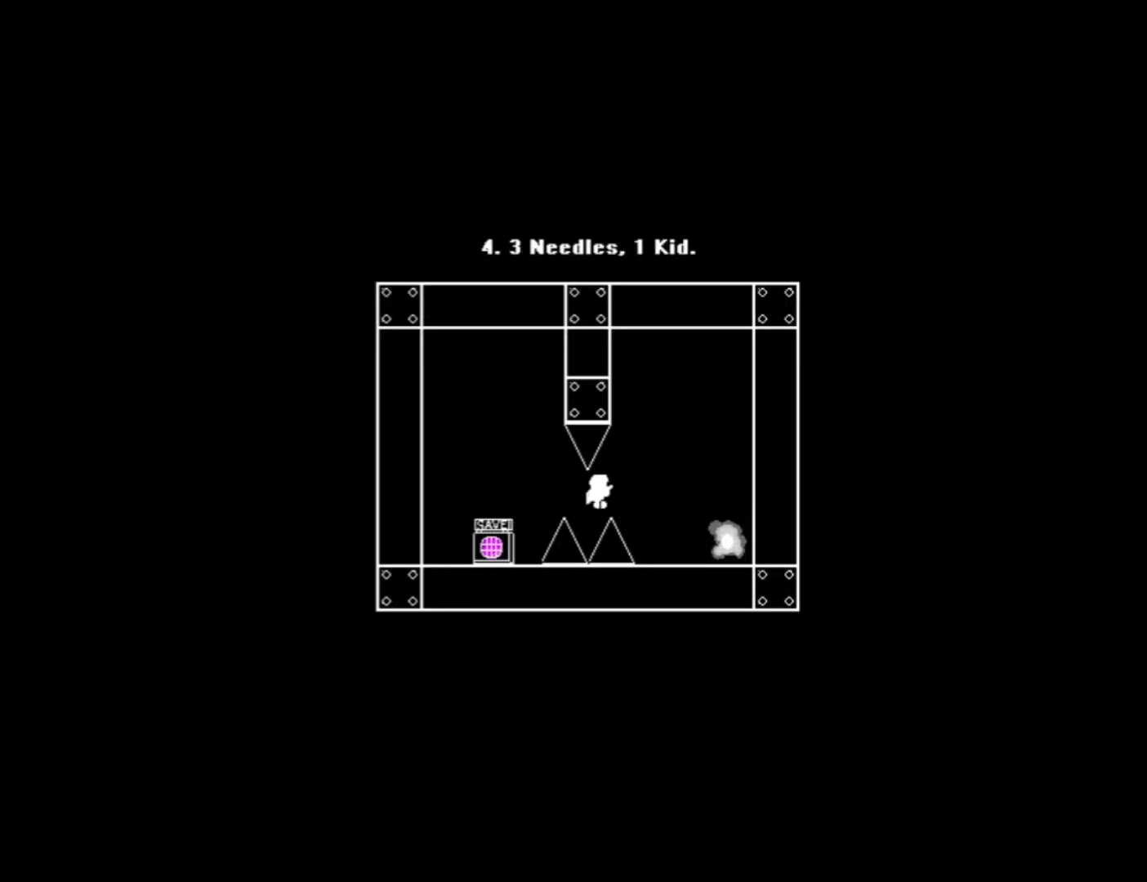
{"keys": ["right"], "events": [[20, "0", "up"]]}
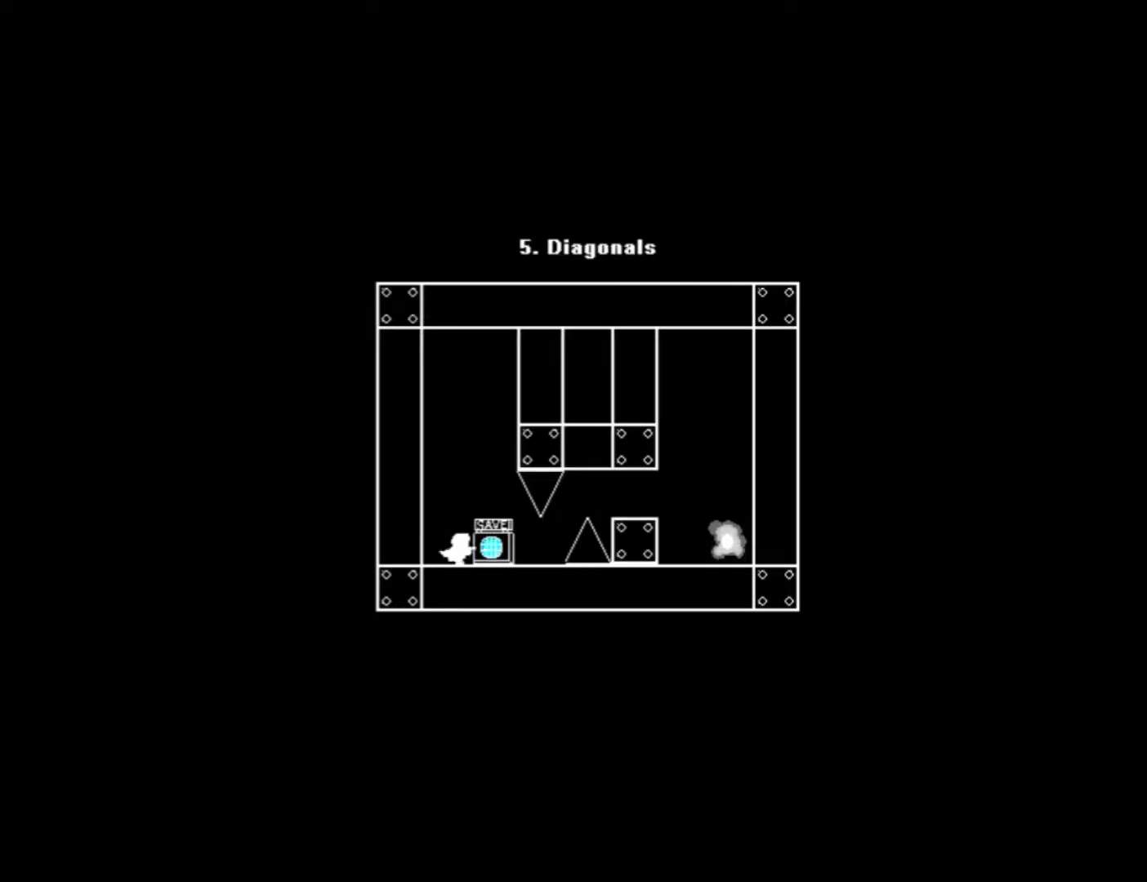
{"keys": ["right"], "events": [[40, "right", "up"], [180, "right", "down"], [280, "right", "up"], [320, "s", "down"], [440, "s", "up"], [460, "right", "down"]]}
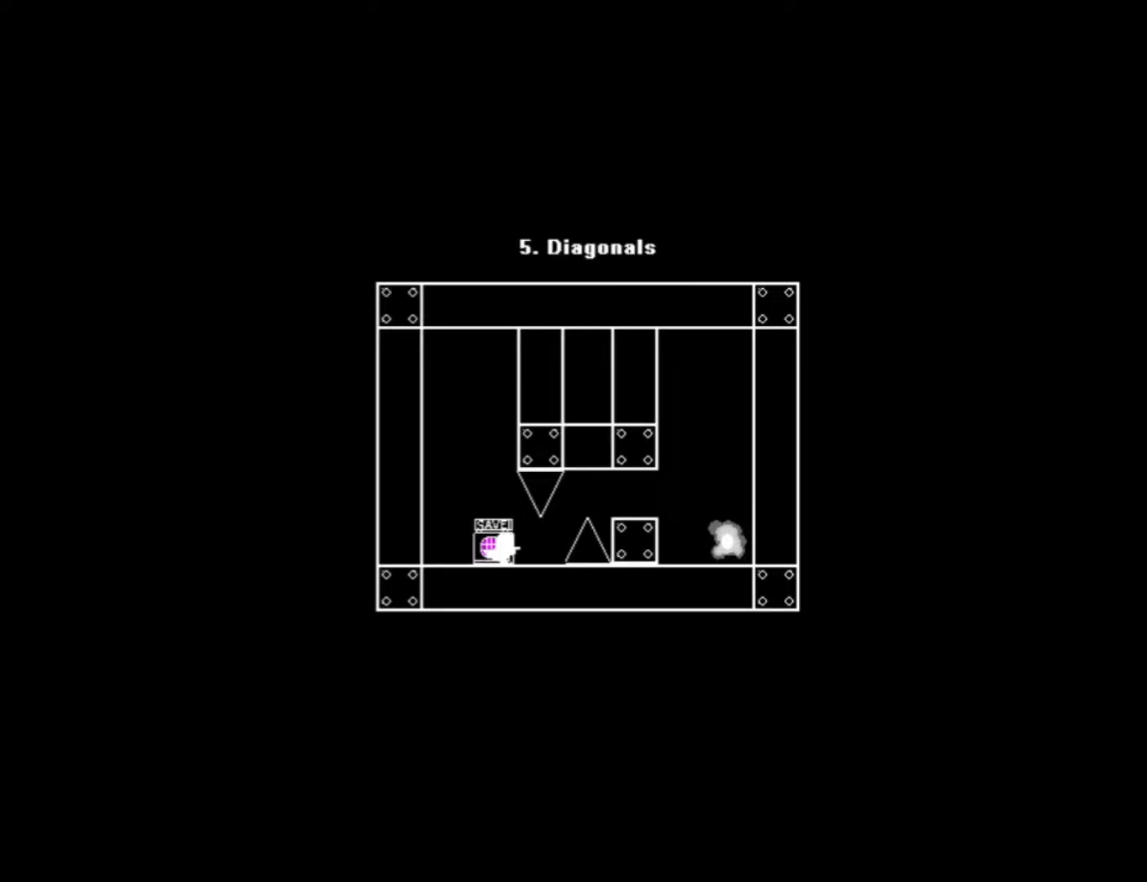
{"keys": ["0", "right"], "events": [[200, "0", "down"], [360, "0", "up"], [400, "0", "down"]]}
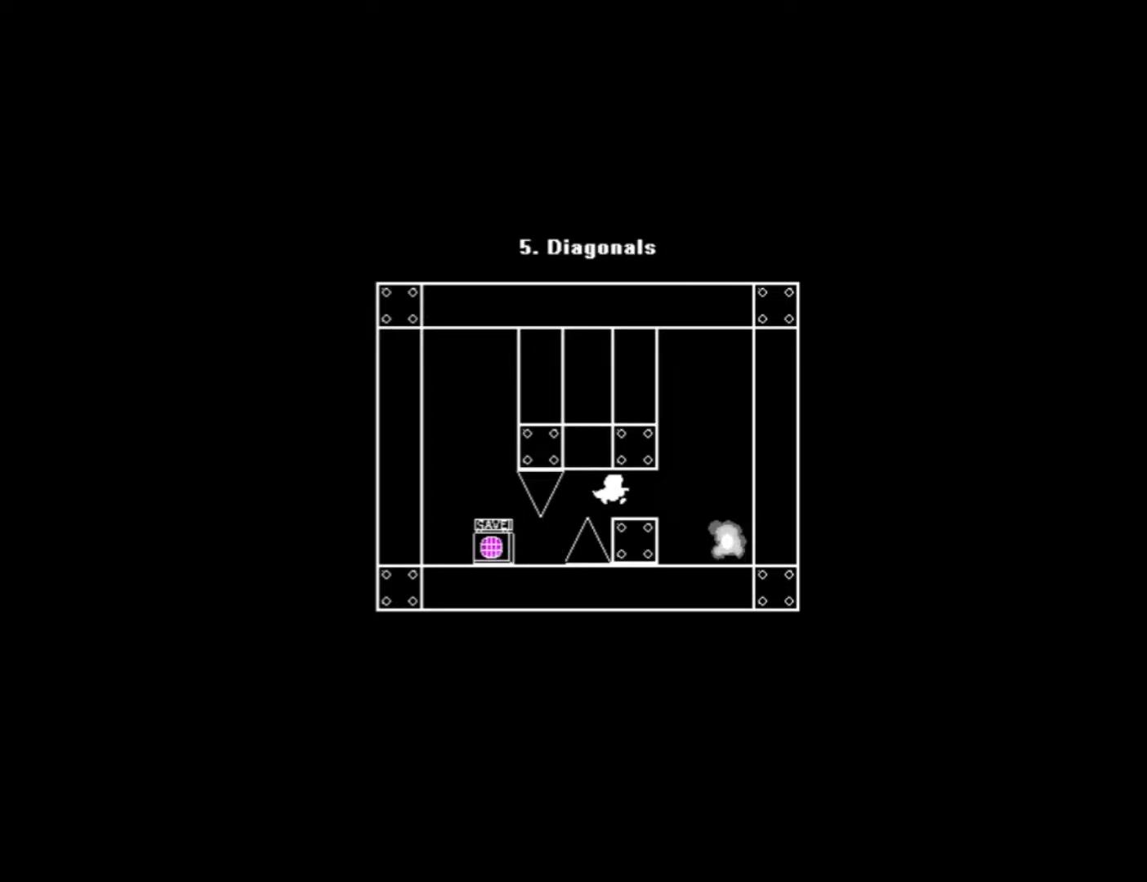
{"keys": [], "events": [[60, "0", "up"], [500, "right", "up"]]}
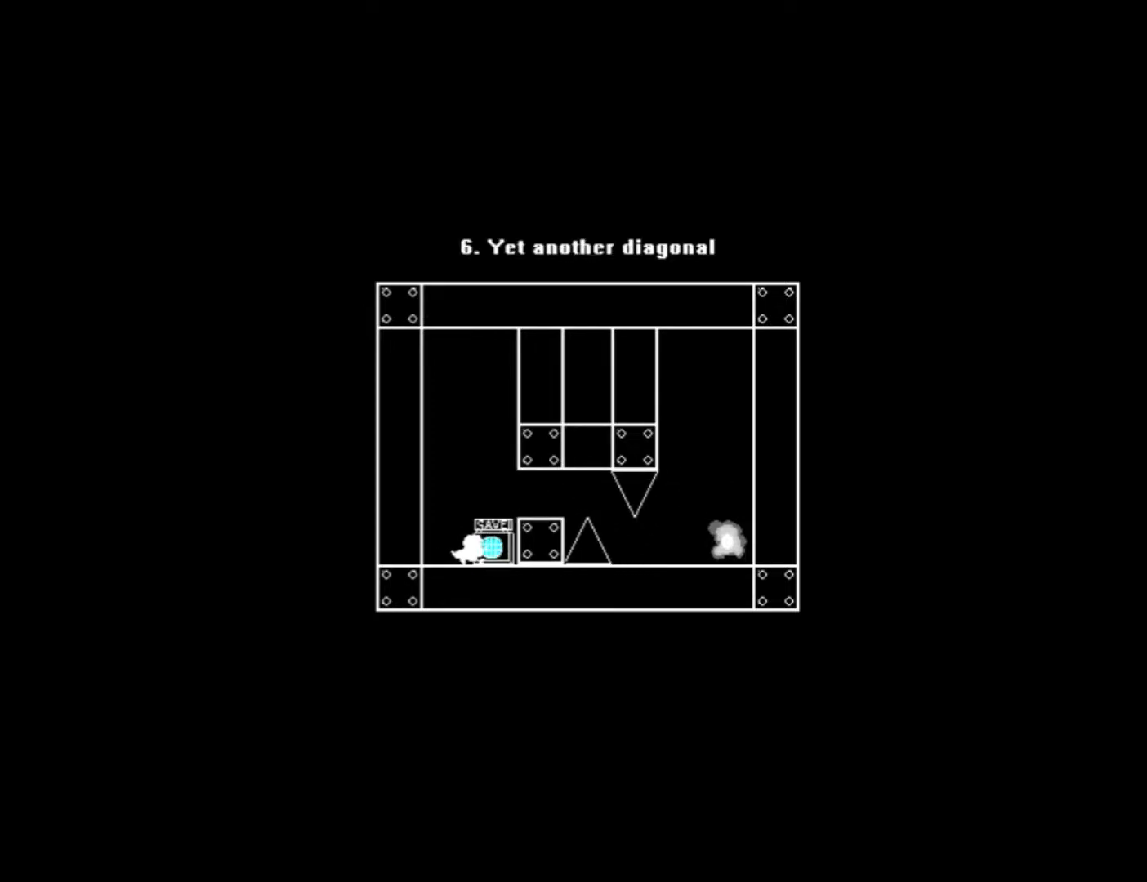
{"keys": ["right"], "events": [[220, "right", "down"], [260, "s", "down"], [400, "s", "up"]]}